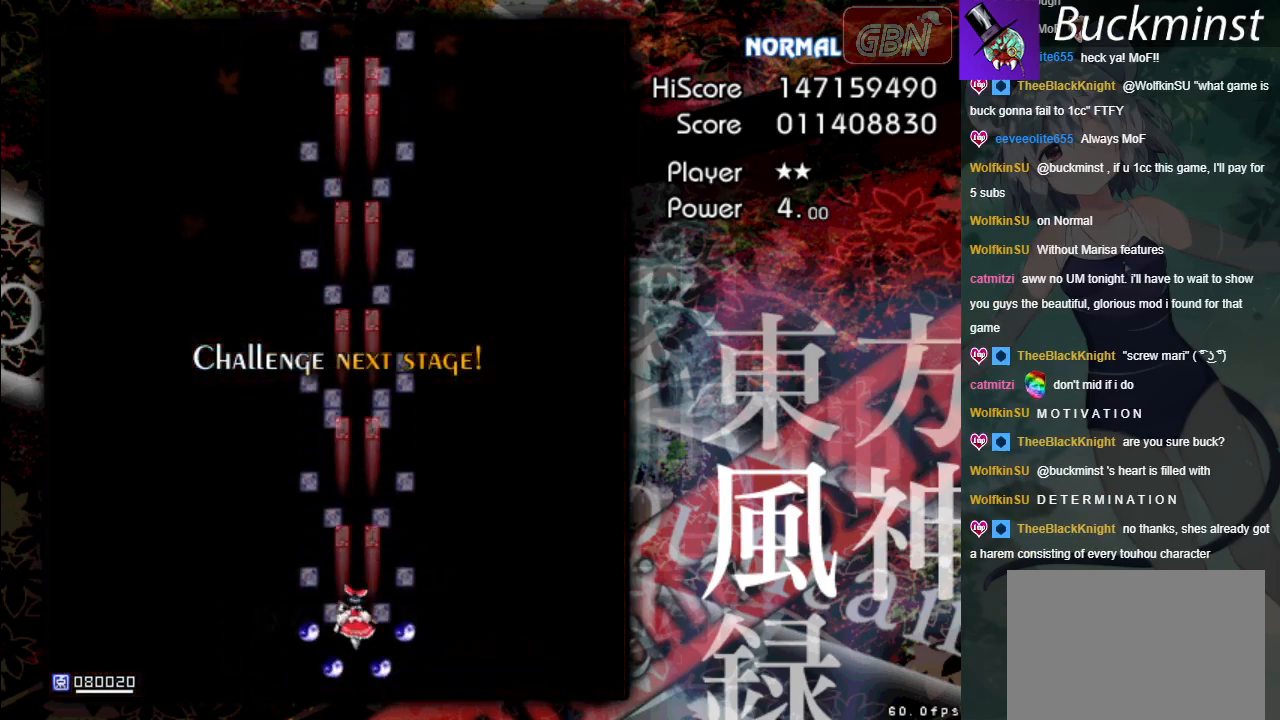
Gameplay with a controller (Xbox layout); each line is a JSON object with the inputs held at the frame after it. "events" lists button and stick changes between this image and that frame as [ms after this image, input, new state], when the widget could be followed in between. Not read: right_stick.
{"buttons": ["A"], "left_stick": "center", "events": []}
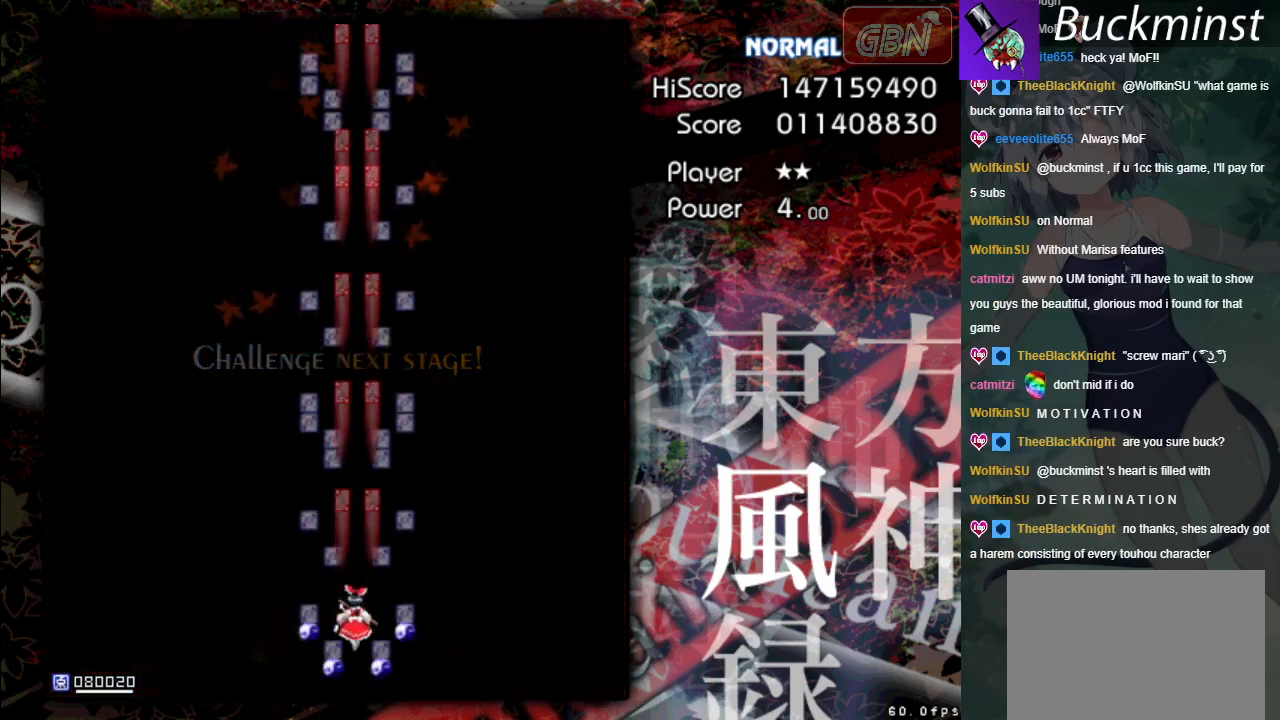
{"buttons": ["A"], "left_stick": "center", "events": []}
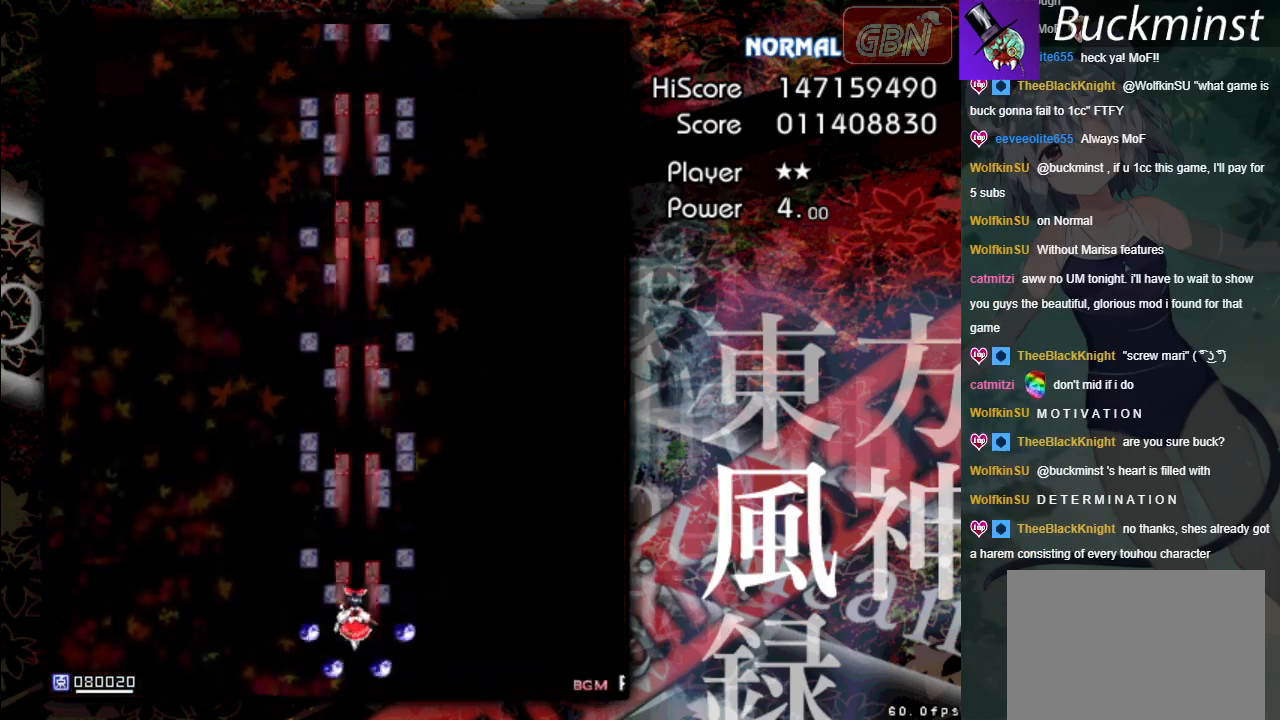
{"buttons": ["A"], "left_stick": "center", "events": []}
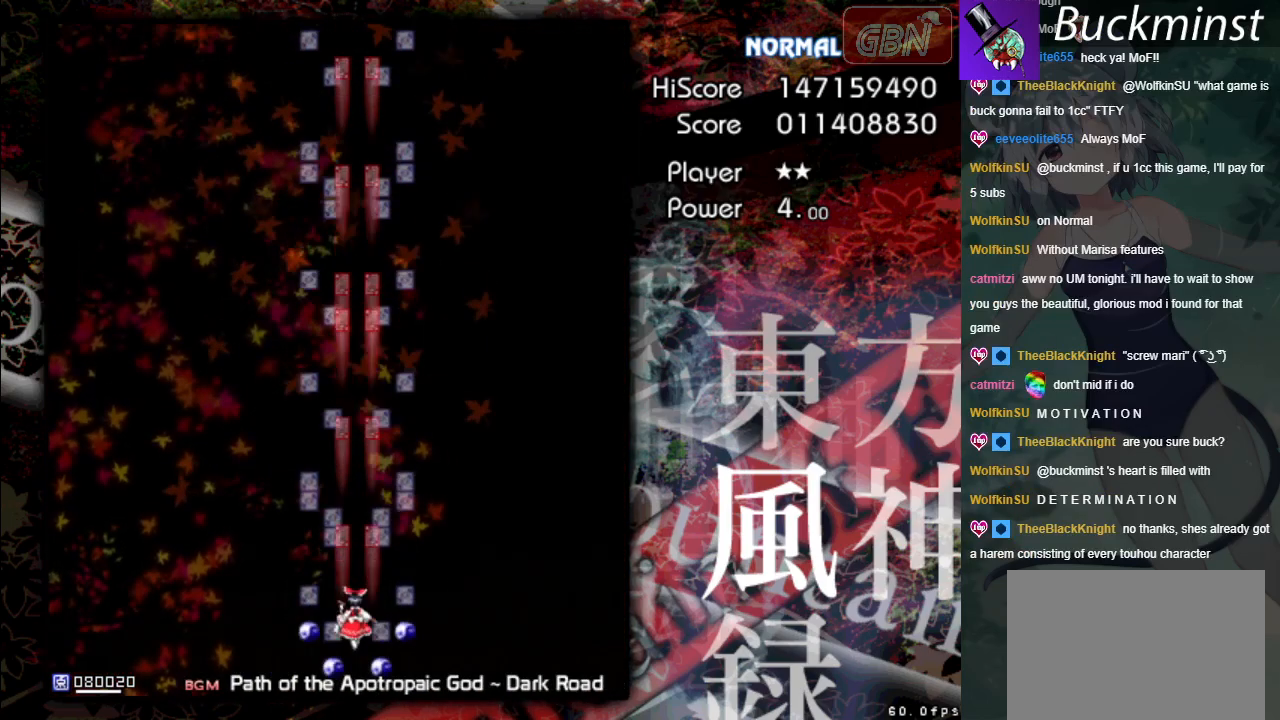
{"buttons": ["A"], "left_stick": "up-left", "events": [[500, "left_stick", "up-left"]]}
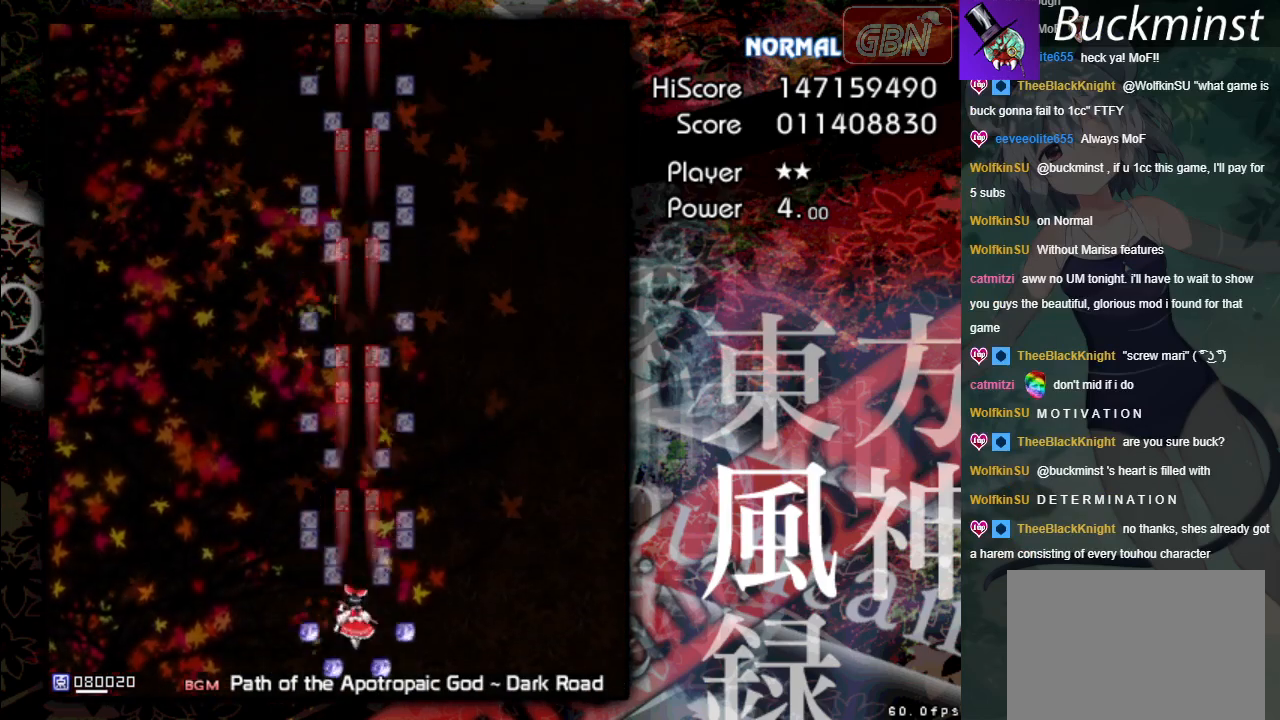
{"buttons": ["A"], "left_stick": "up-left", "events": []}
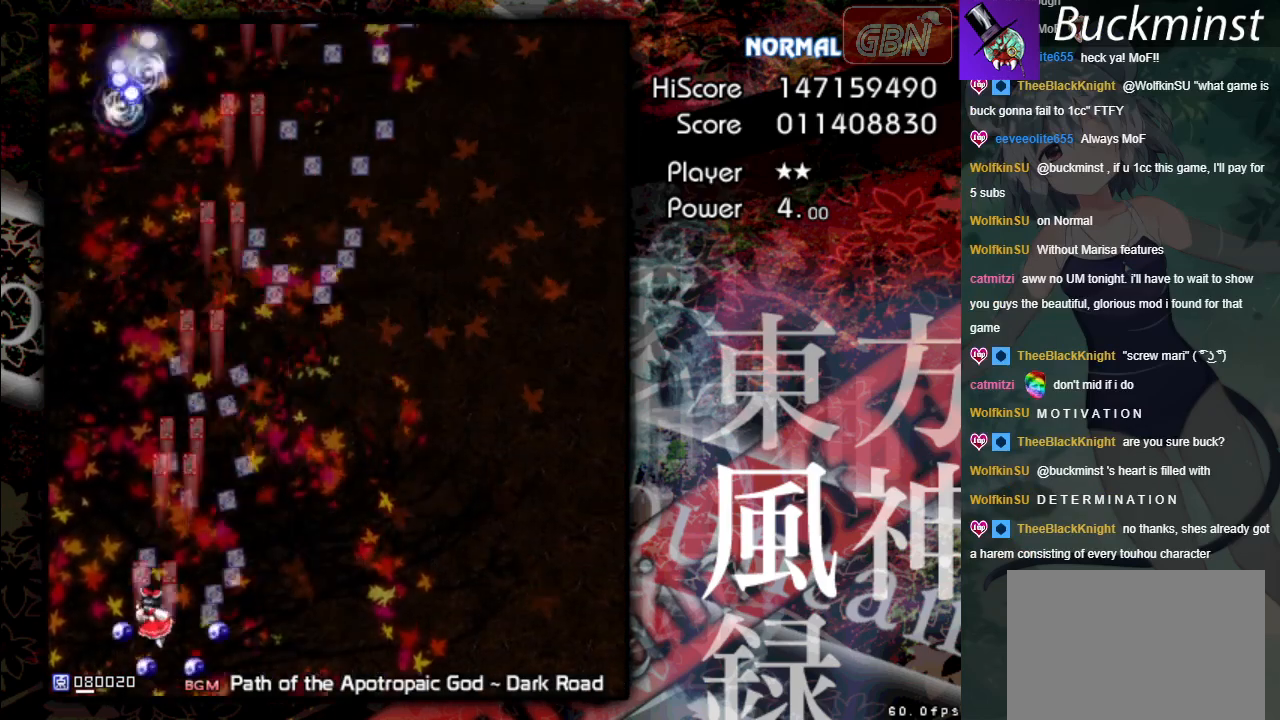
{"buttons": ["A", "X"], "left_stick": "right", "events": [[183, "X", "down"], [233, "left_stick", "up-right"], [467, "left_stick", "right"]]}
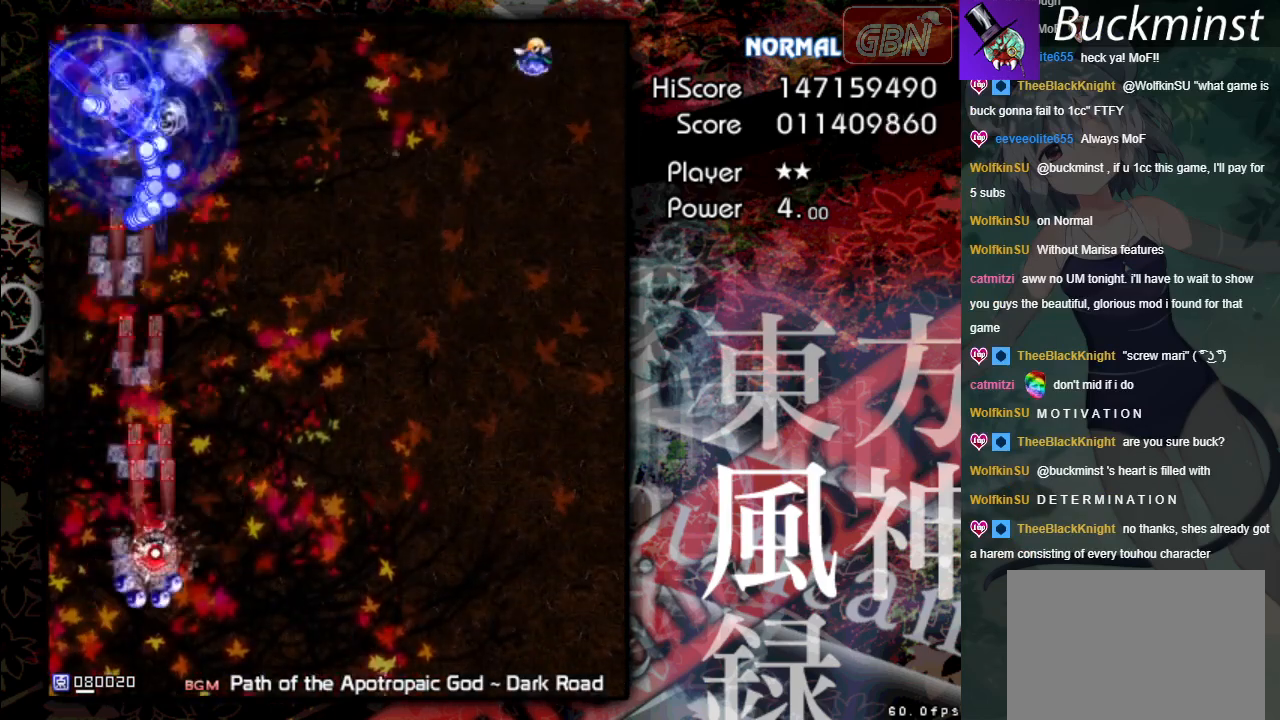
{"buttons": ["A"], "left_stick": "right", "events": [[450, "X", "up"]]}
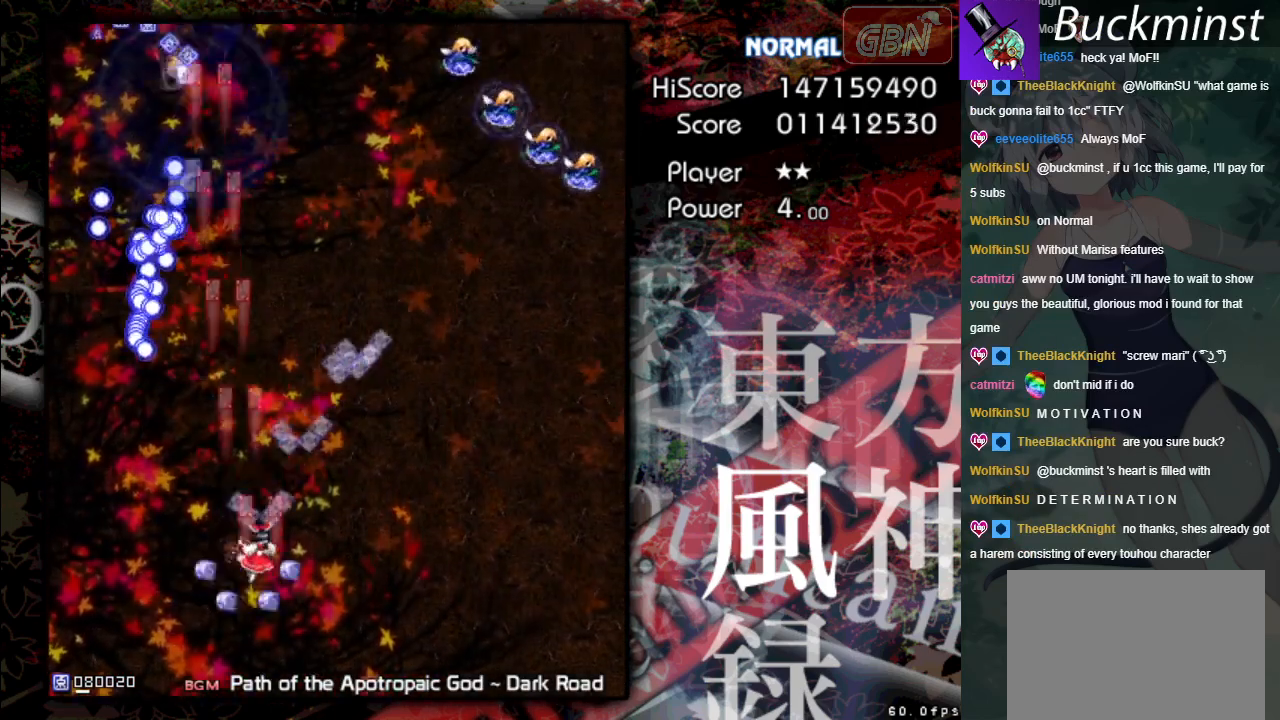
{"buttons": ["A"], "left_stick": "right", "events": []}
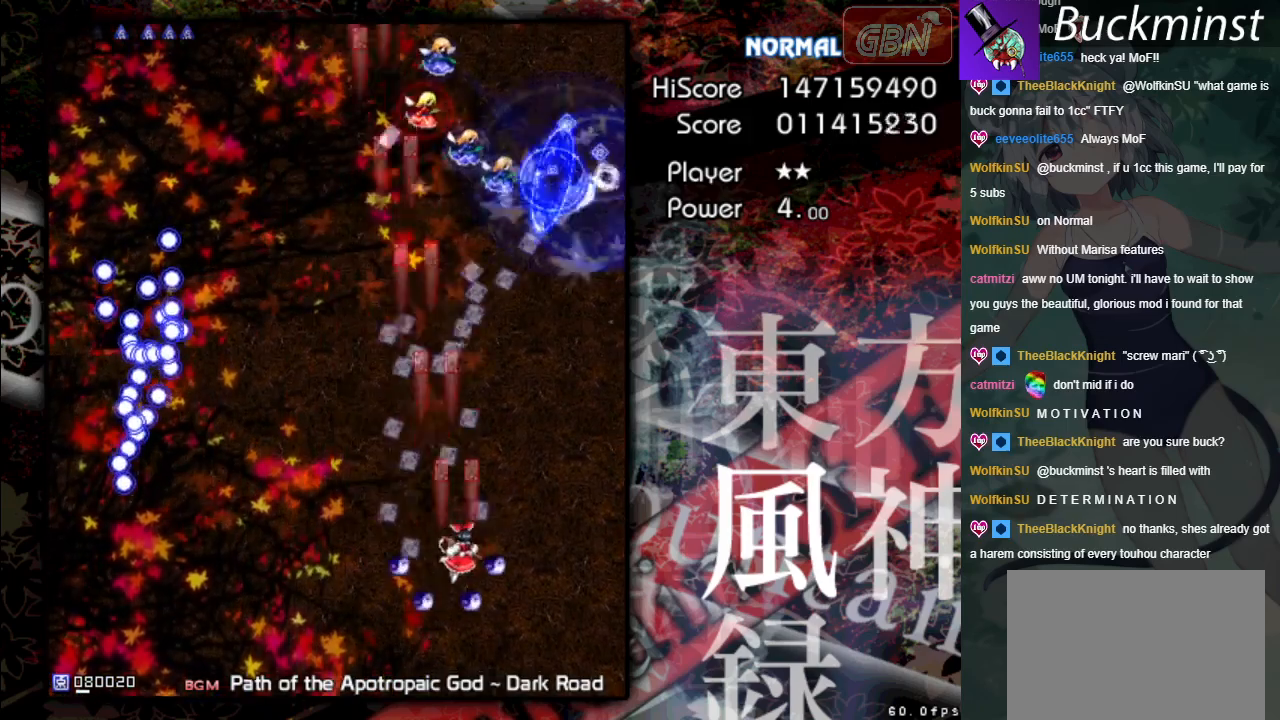
{"buttons": ["A", "X"], "left_stick": "up-left", "events": [[400, "X", "down"], [433, "left_stick", "up-left"]]}
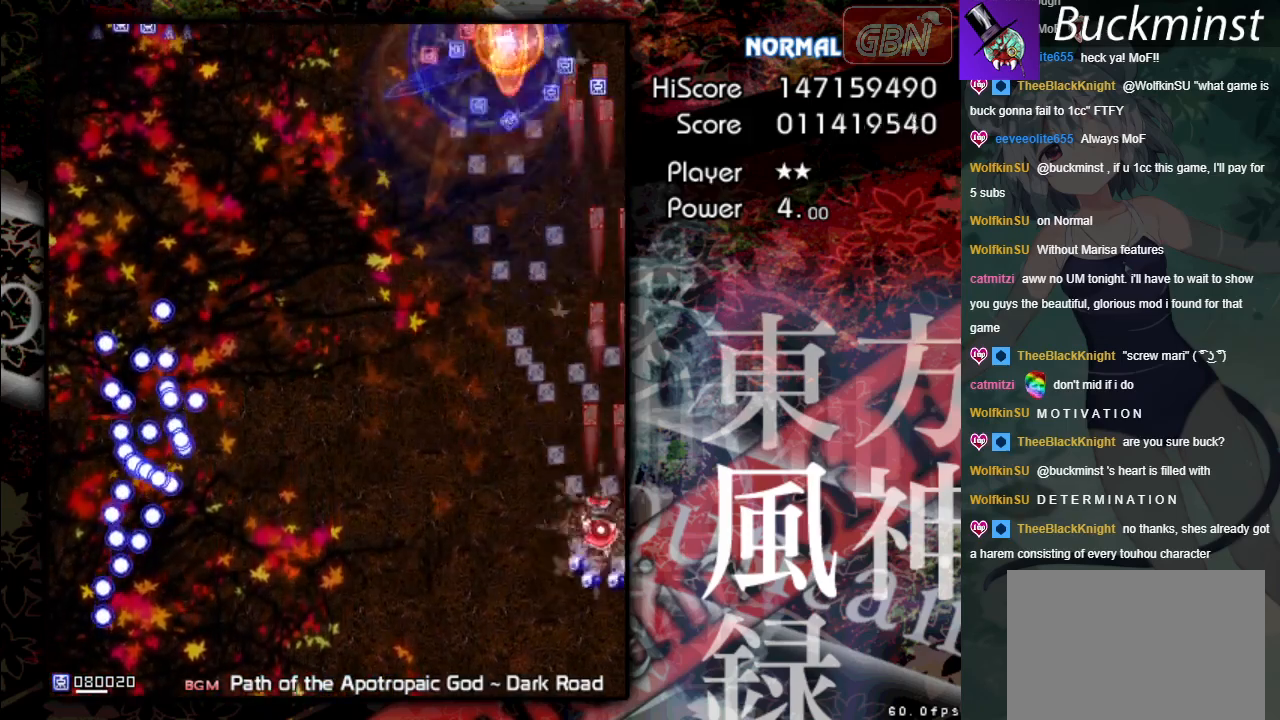
{"buttons": ["A"], "left_stick": "up-left", "events": [[50, "X", "up"]]}
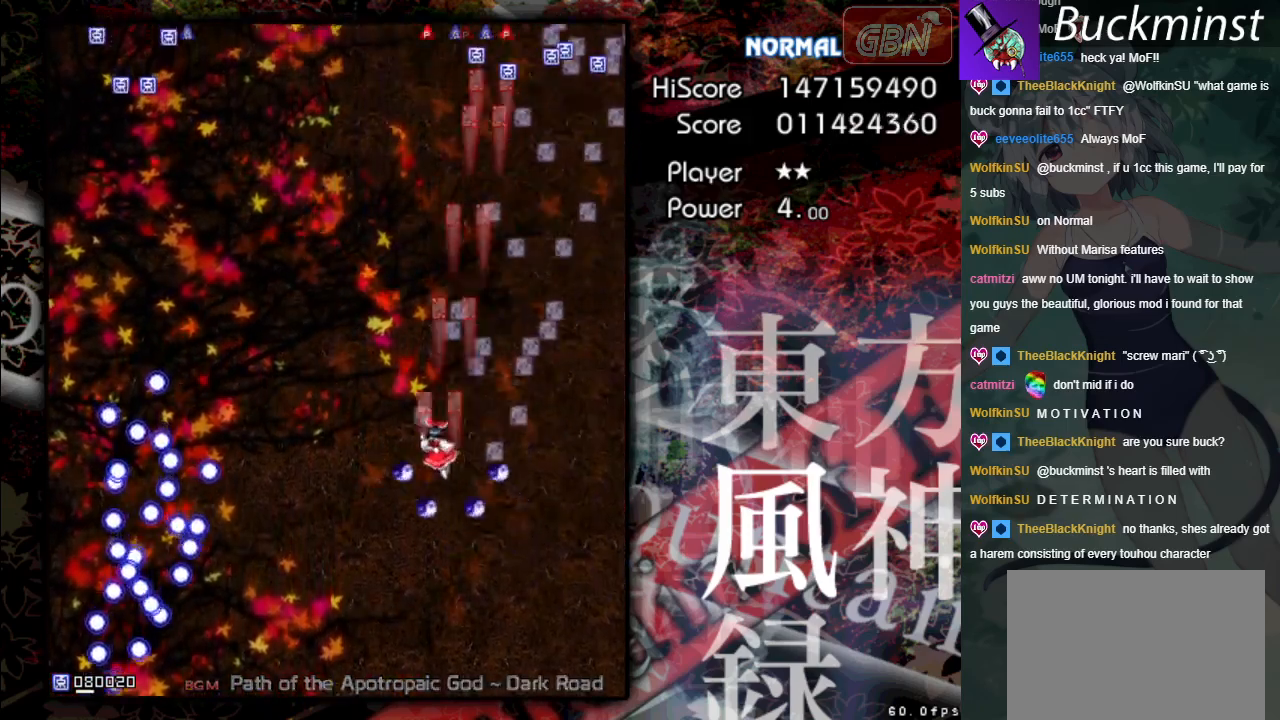
{"buttons": ["A"], "left_stick": "up", "events": [[50, "left_stick", "up"]]}
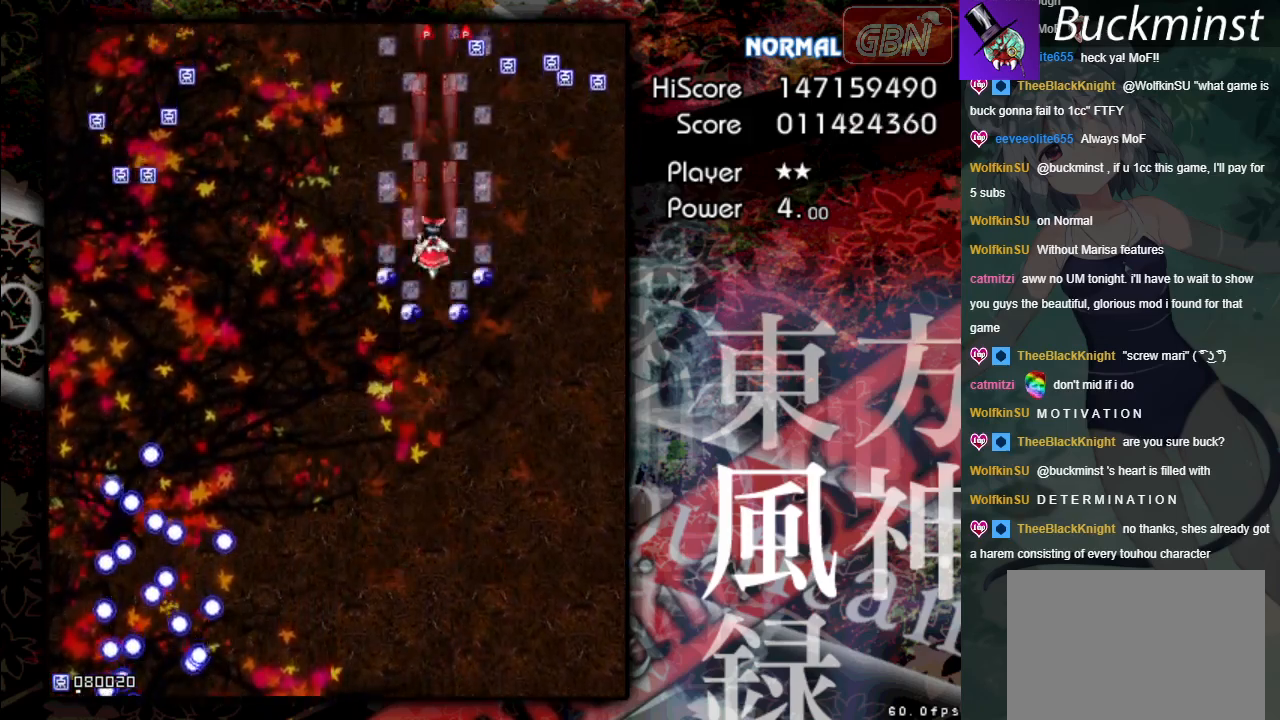
{"buttons": ["A"], "left_stick": "down", "events": [[317, "left_stick", "down"]]}
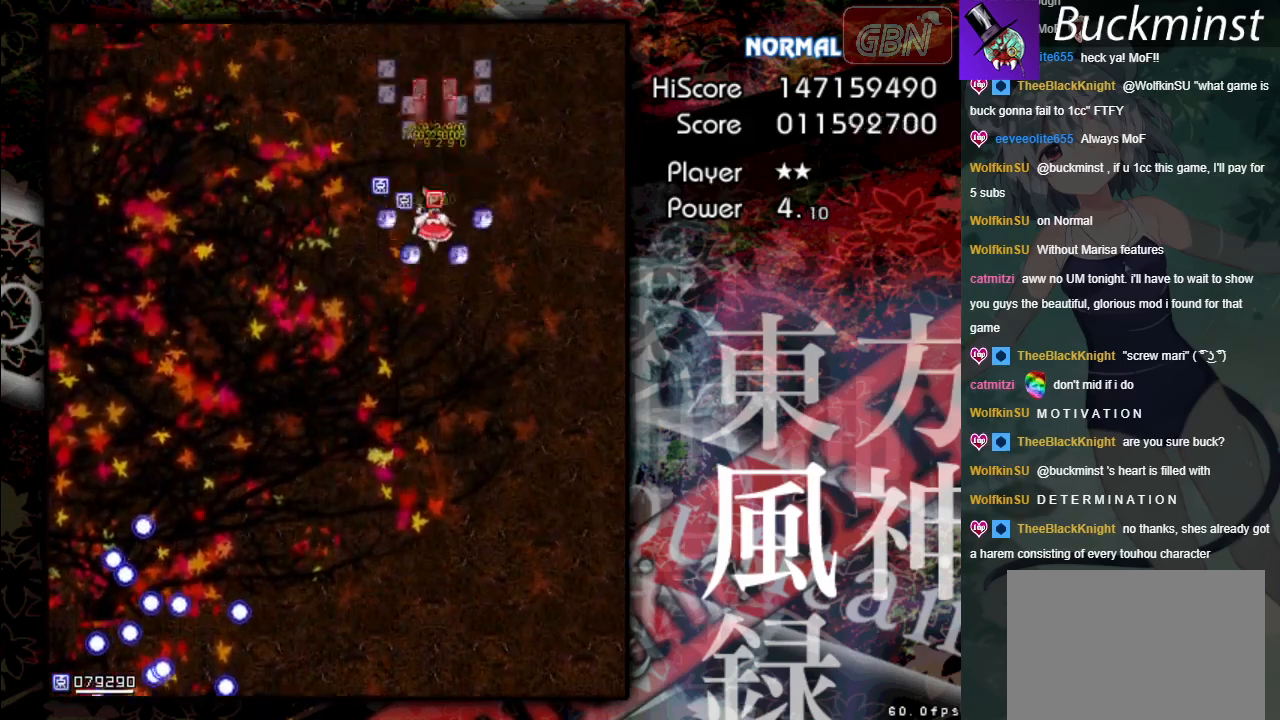
{"buttons": ["A"], "left_stick": "down-left", "events": [[117, "left_stick", "down-left"]]}
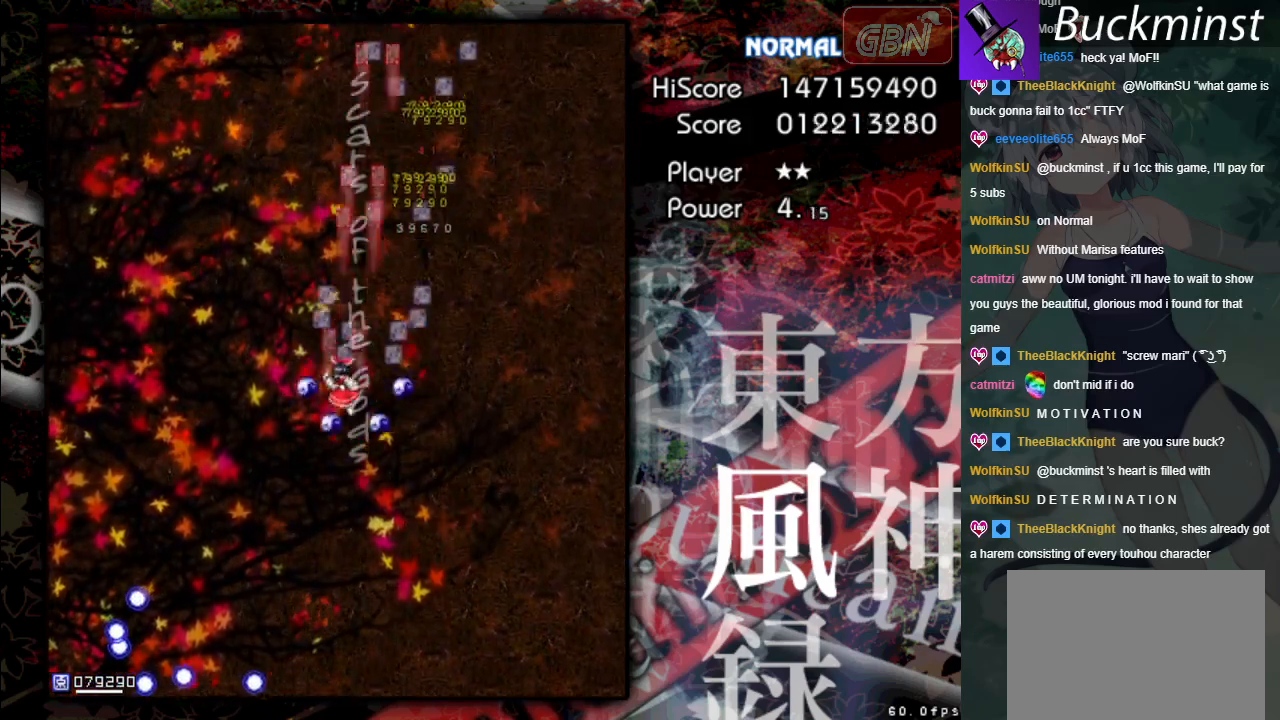
{"buttons": ["A"], "left_stick": "left", "events": [[400, "left_stick", "left"]]}
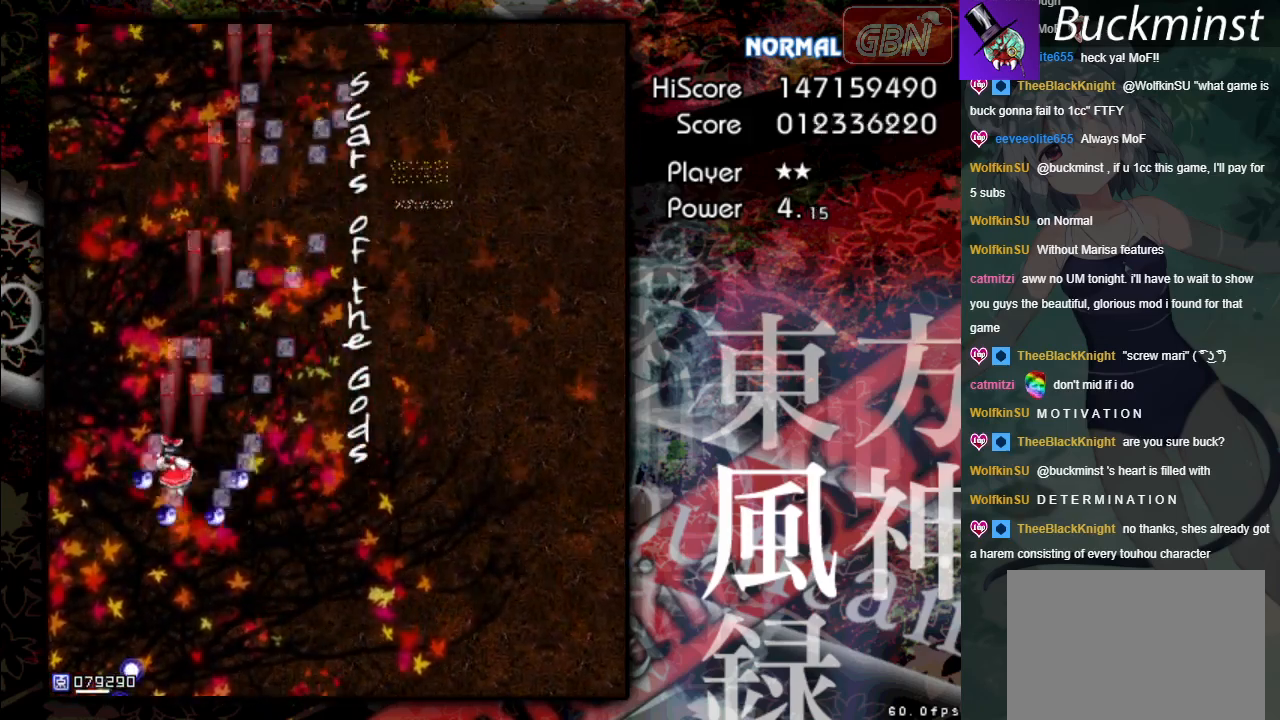
{"buttons": ["A"], "left_stick": "down-right", "events": [[183, "left_stick", "down"], [383, "left_stick", "down-right"]]}
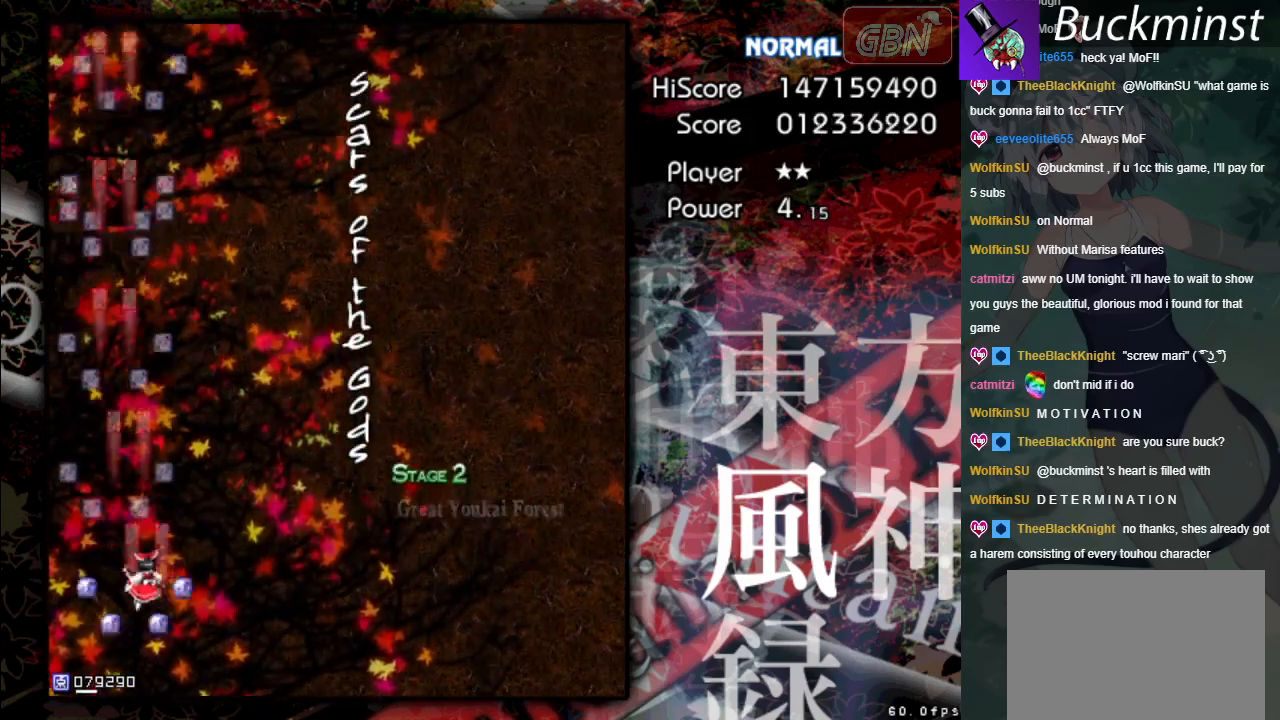
{"buttons": ["A"], "left_stick": "center", "events": [[83, "left_stick", "center"]]}
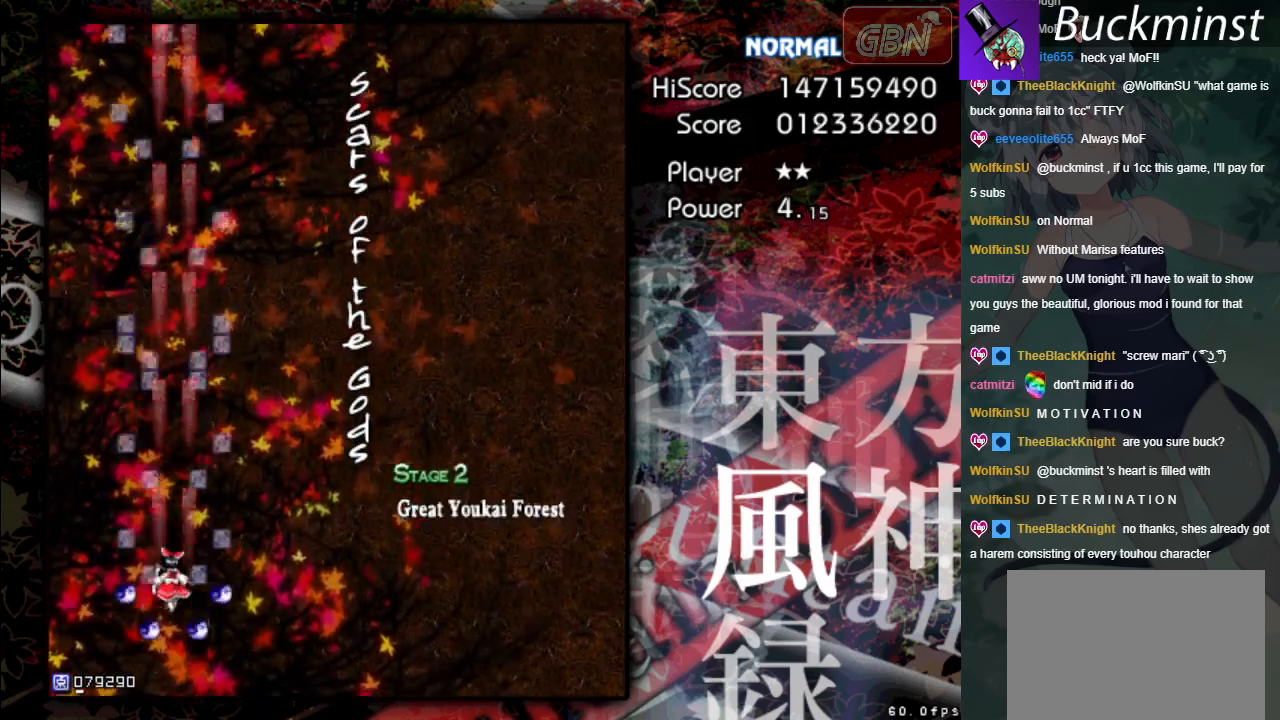
{"buttons": ["A"], "left_stick": "center", "events": []}
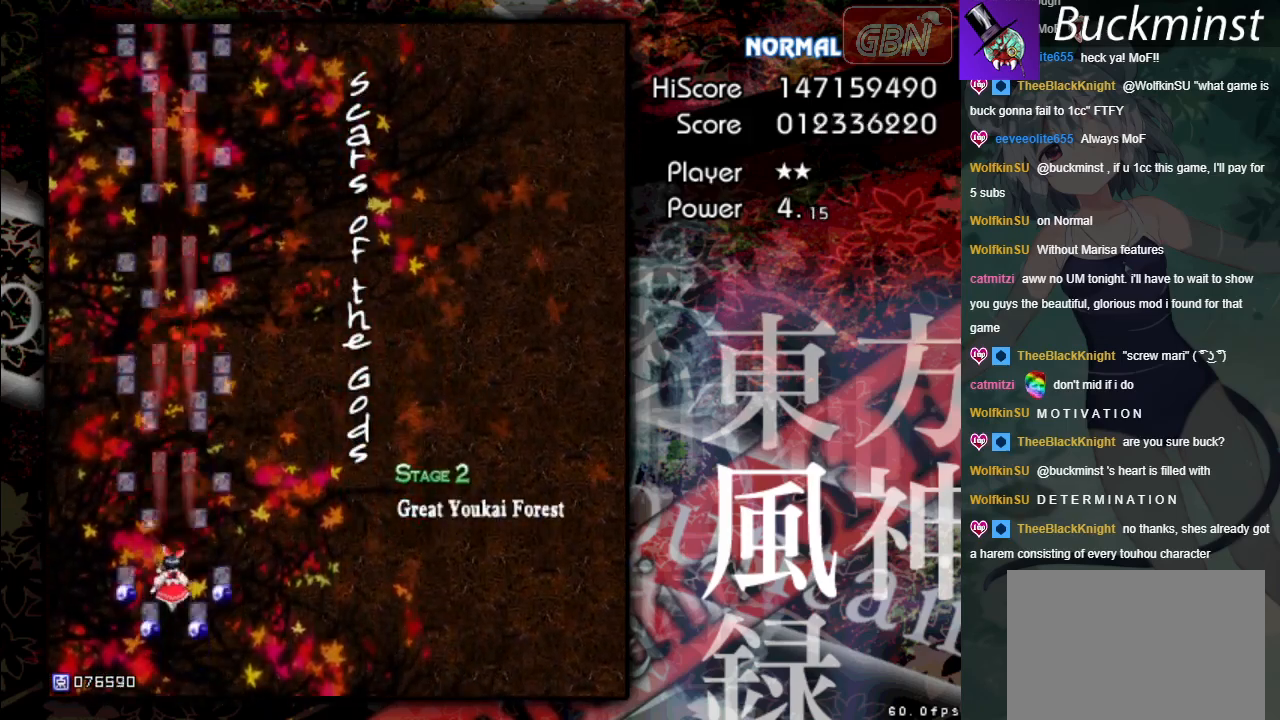
{"buttons": ["A"], "left_stick": "center", "events": []}
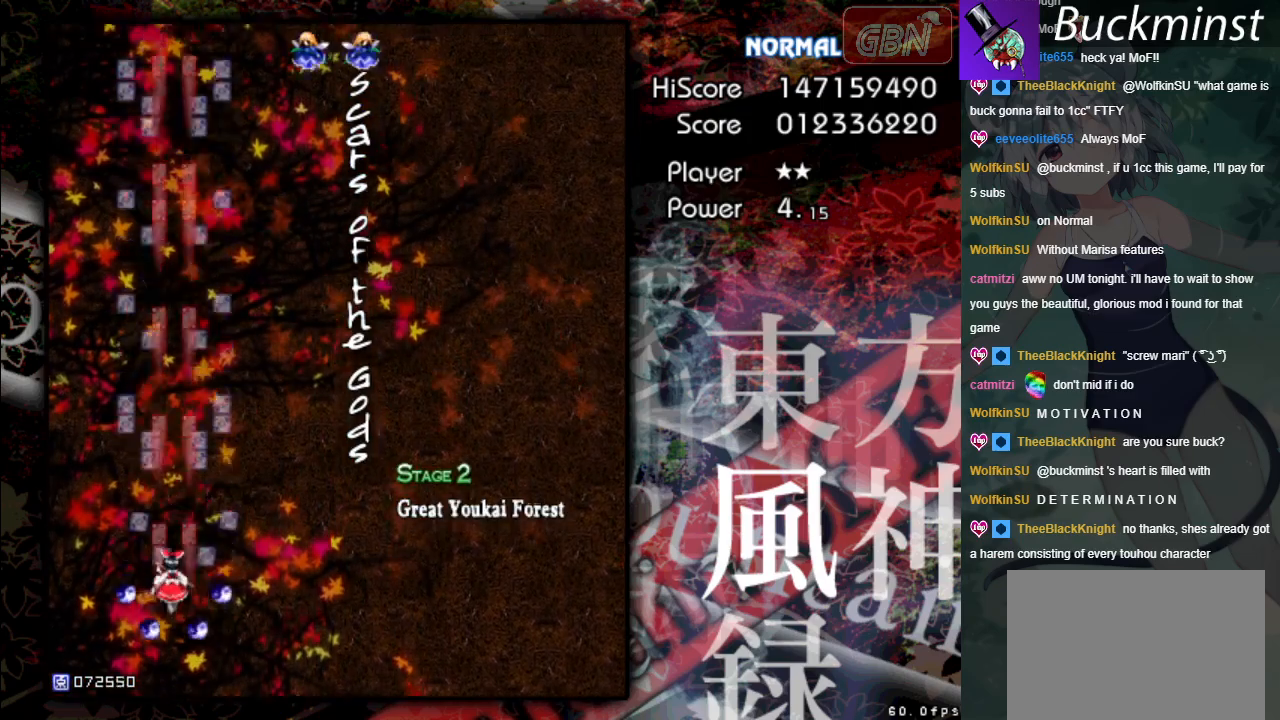
{"buttons": ["A"], "left_stick": "down-right", "events": [[500, "left_stick", "down-right"]]}
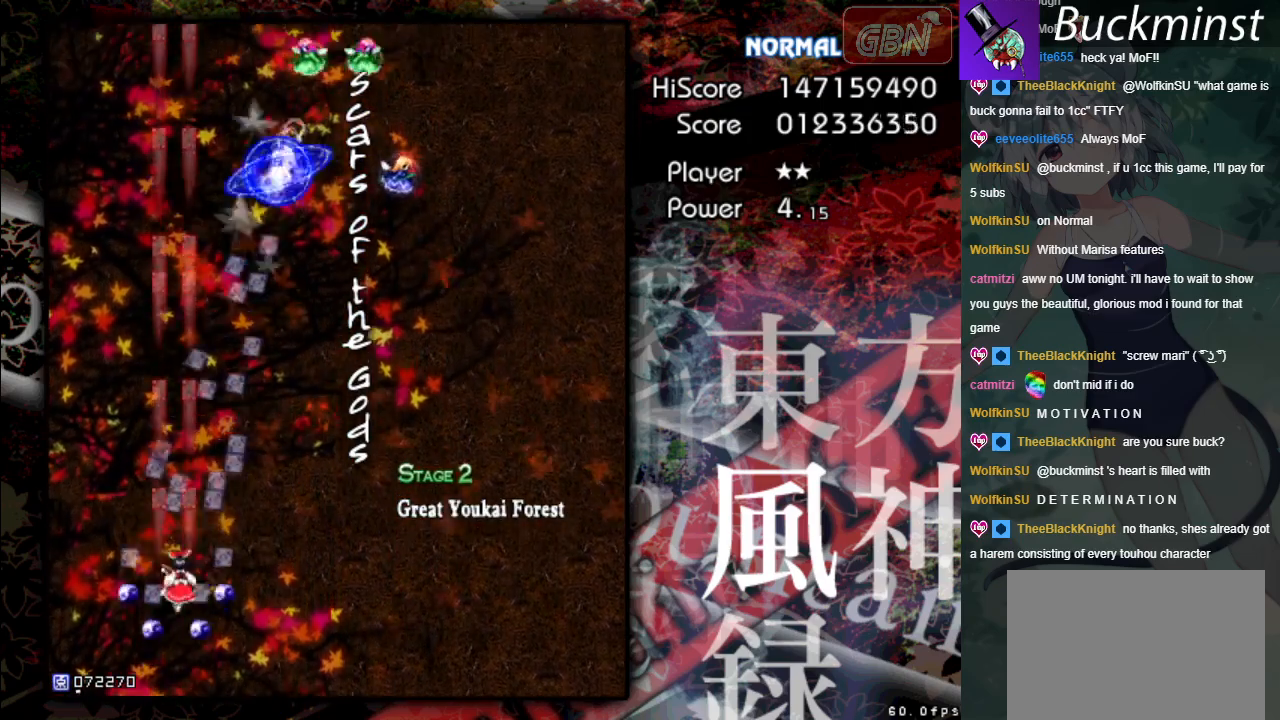
{"buttons": ["A", "X"], "left_stick": "right", "events": [[233, "X", "down"], [283, "left_stick", "right"]]}
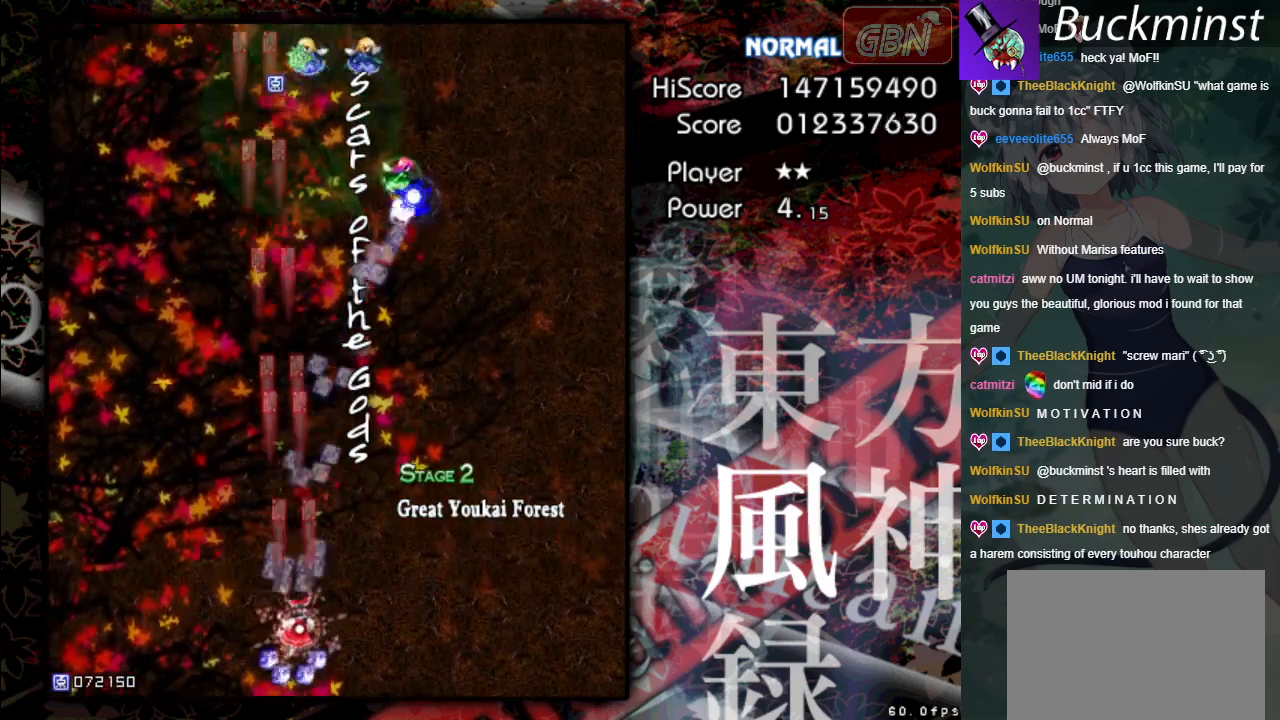
{"buttons": ["A"], "left_stick": "right", "events": [[50, "X", "up"]]}
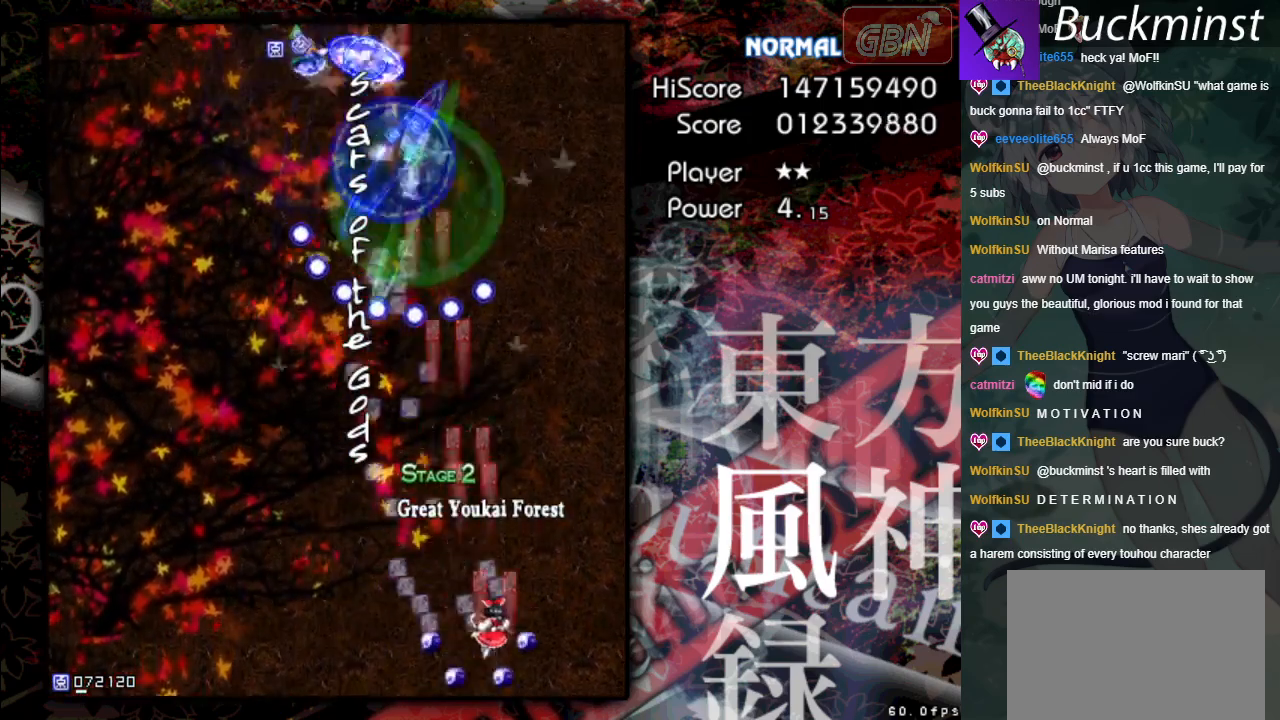
{"buttons": ["A"], "left_stick": "left", "events": [[50, "left_stick", "up"], [100, "left_stick", "up-left"], [183, "X", "down"], [300, "left_stick", "left"], [383, "X", "up"]]}
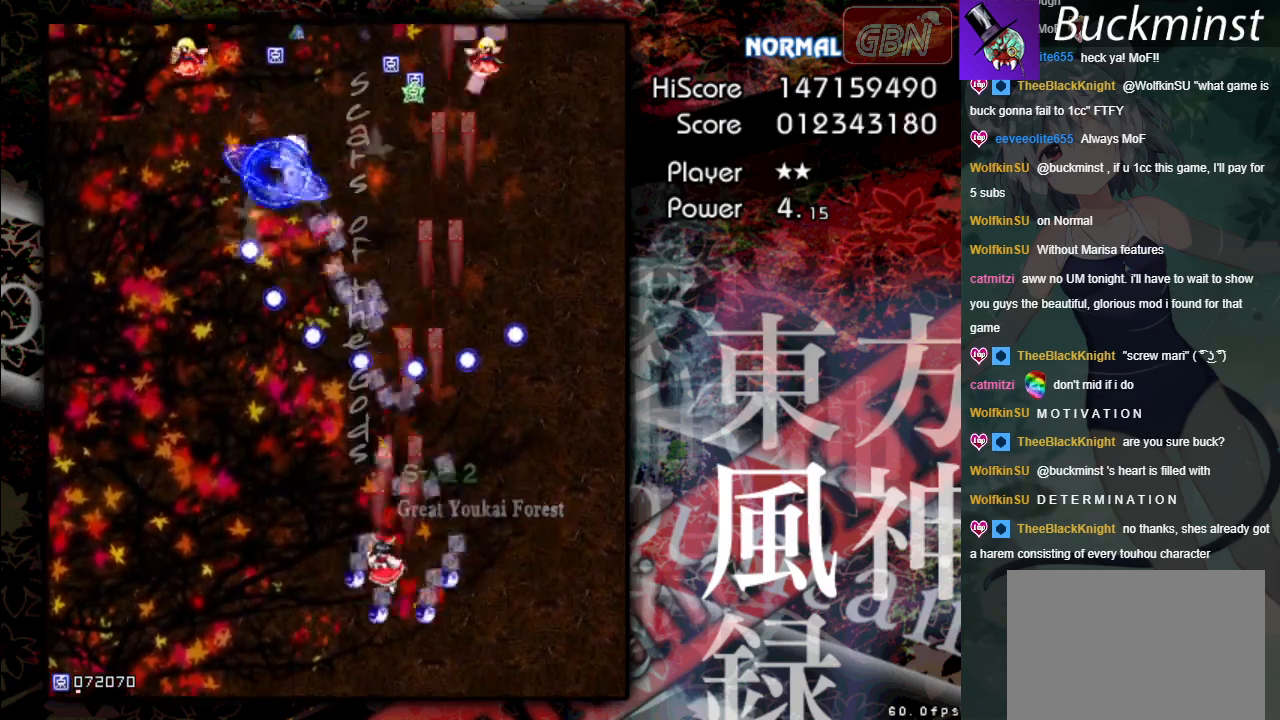
{"buttons": ["A"], "left_stick": "left", "events": []}
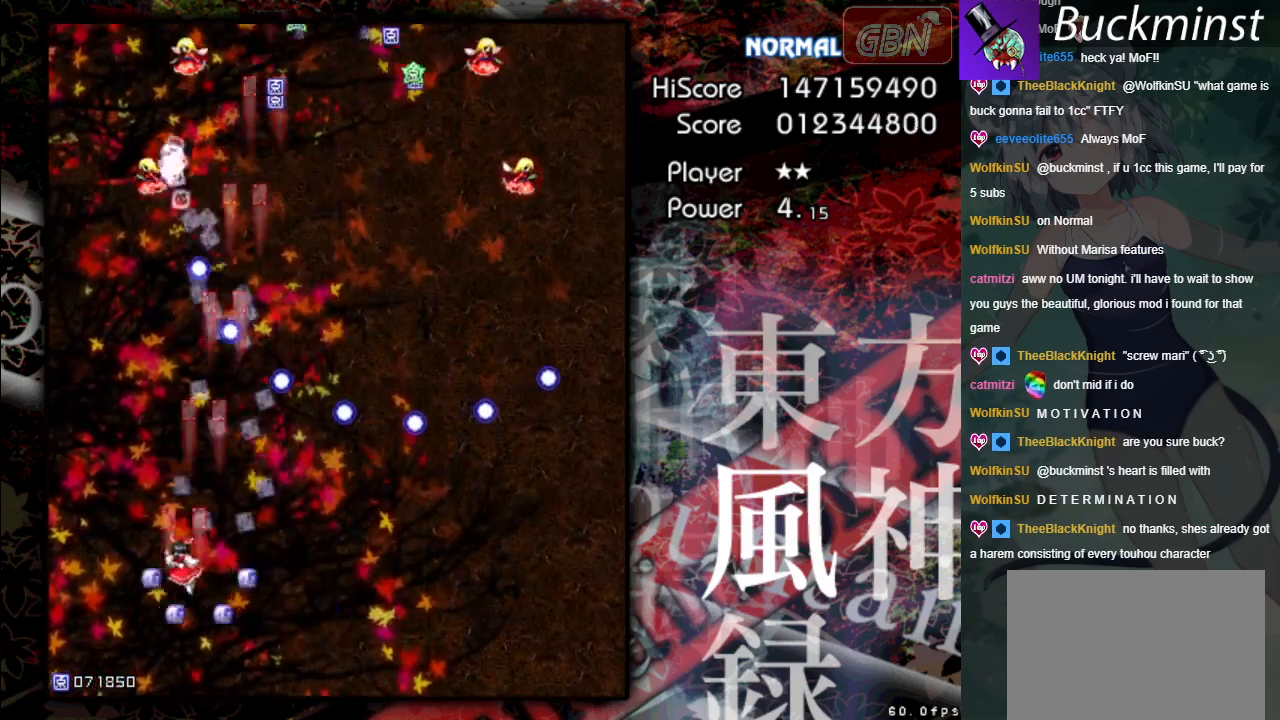
{"buttons": ["A"], "left_stick": "down-right", "events": [[100, "X", "down"], [233, "left_stick", "right"], [317, "X", "up"], [383, "left_stick", "down-right"]]}
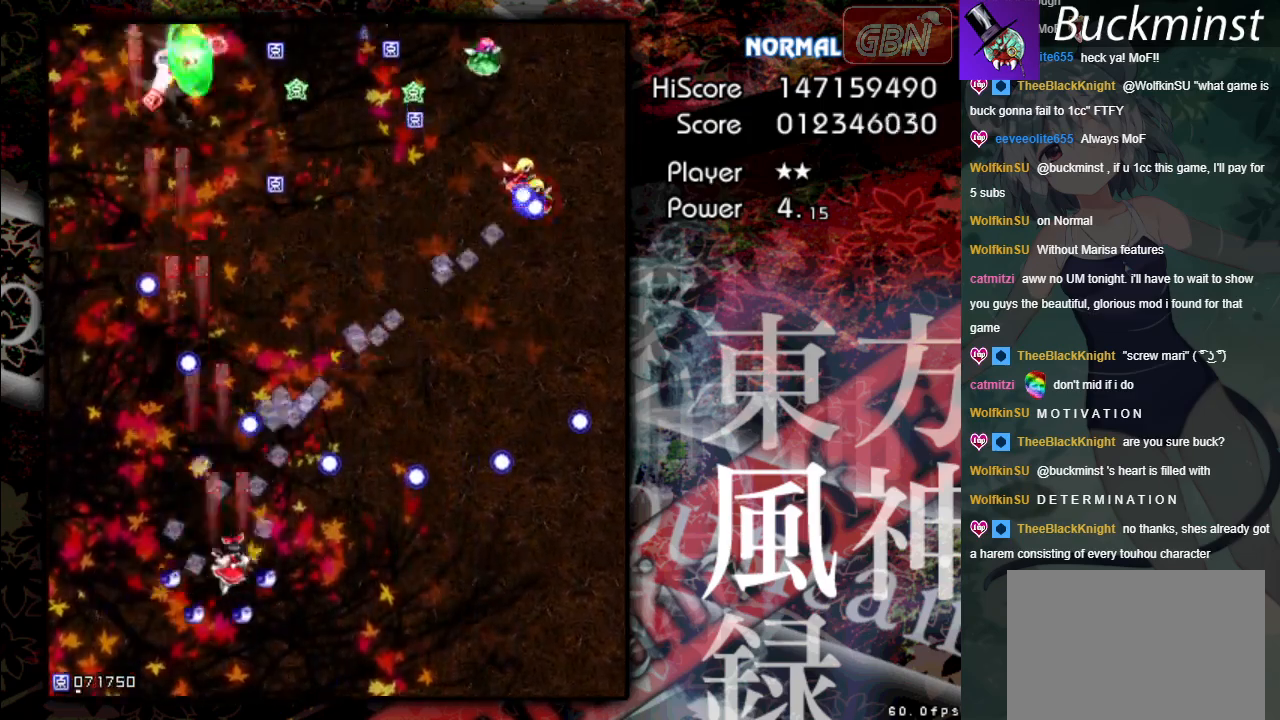
{"buttons": ["A", "X"], "left_stick": "up", "events": [[333, "left_stick", "right"], [367, "X", "down"], [467, "left_stick", "up"]]}
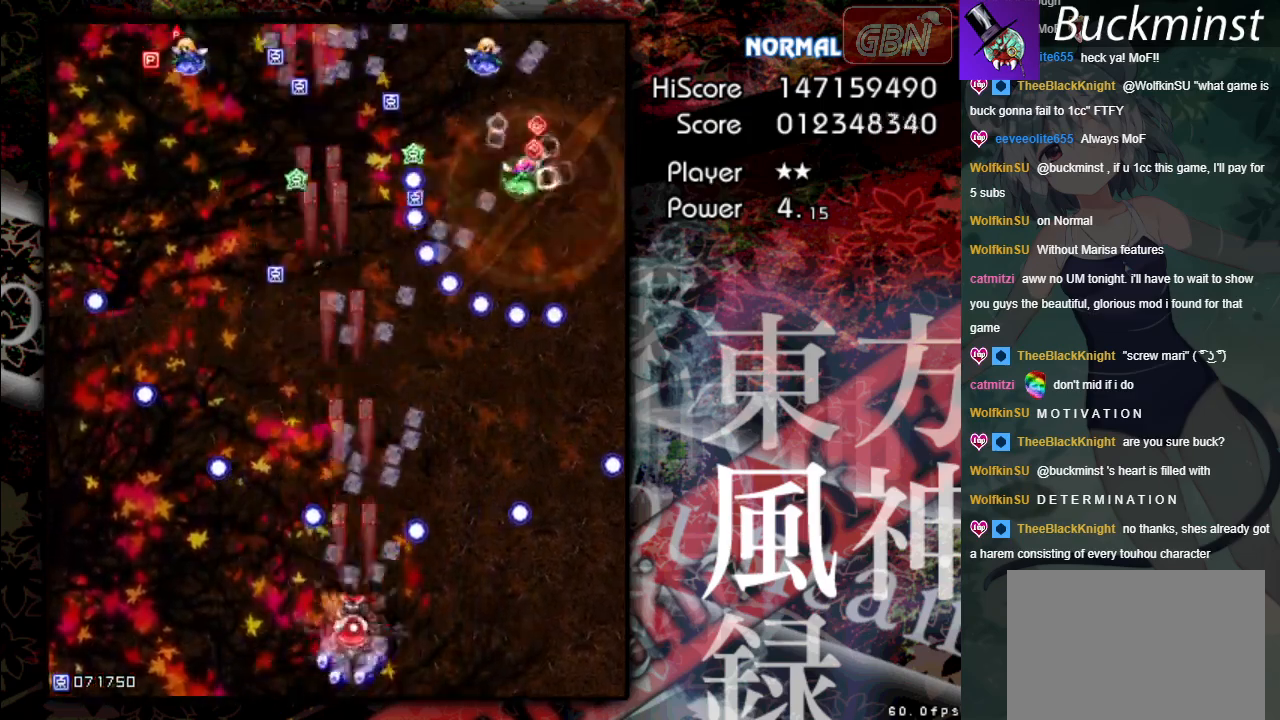
{"buttons": ["A"], "left_stick": "up-left", "events": [[33, "X", "up"], [317, "left_stick", "up-left"]]}
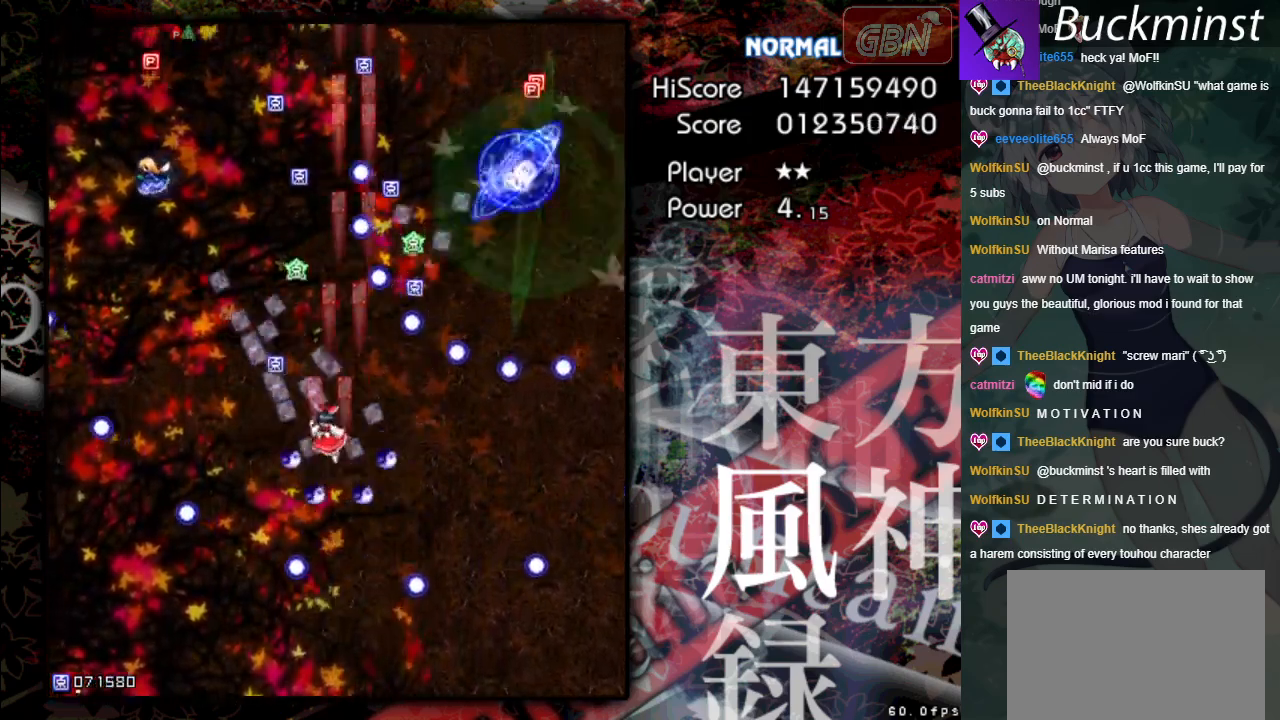
{"buttons": ["A"], "left_stick": "up-left", "events": [[233, "X", "down"], [383, "X", "up"]]}
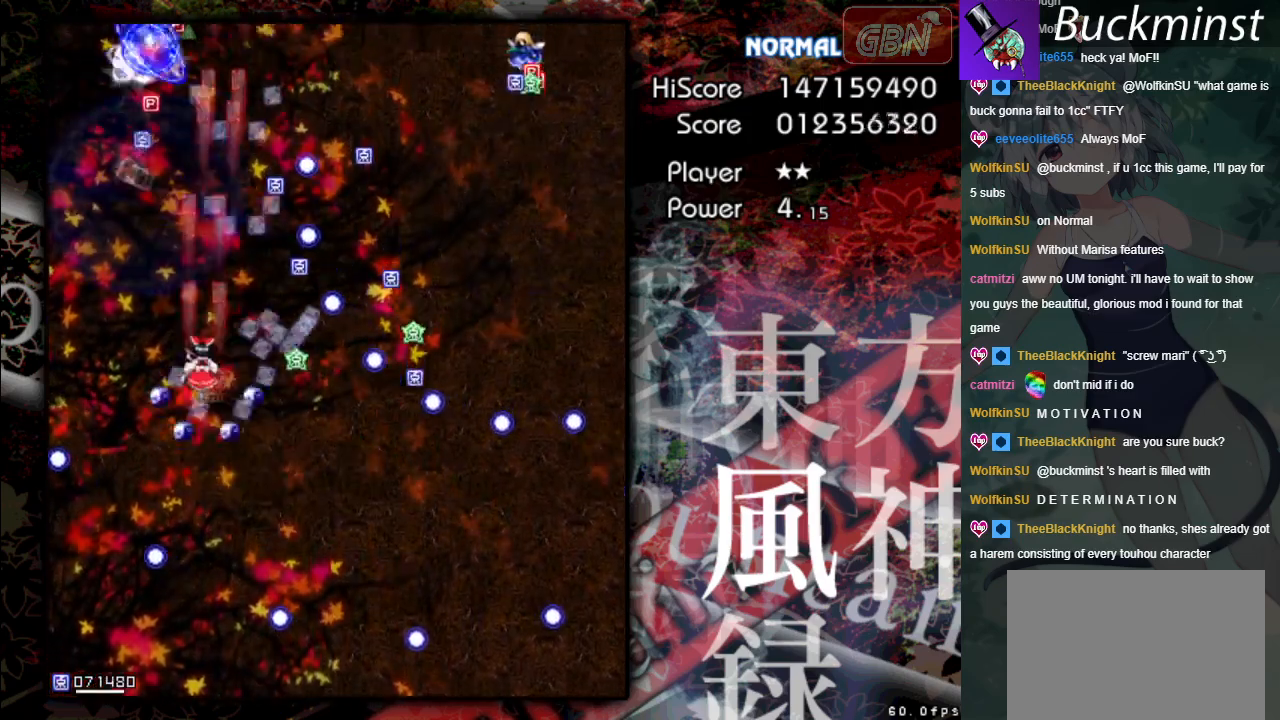
{"buttons": ["A"], "left_stick": "up-left", "events": []}
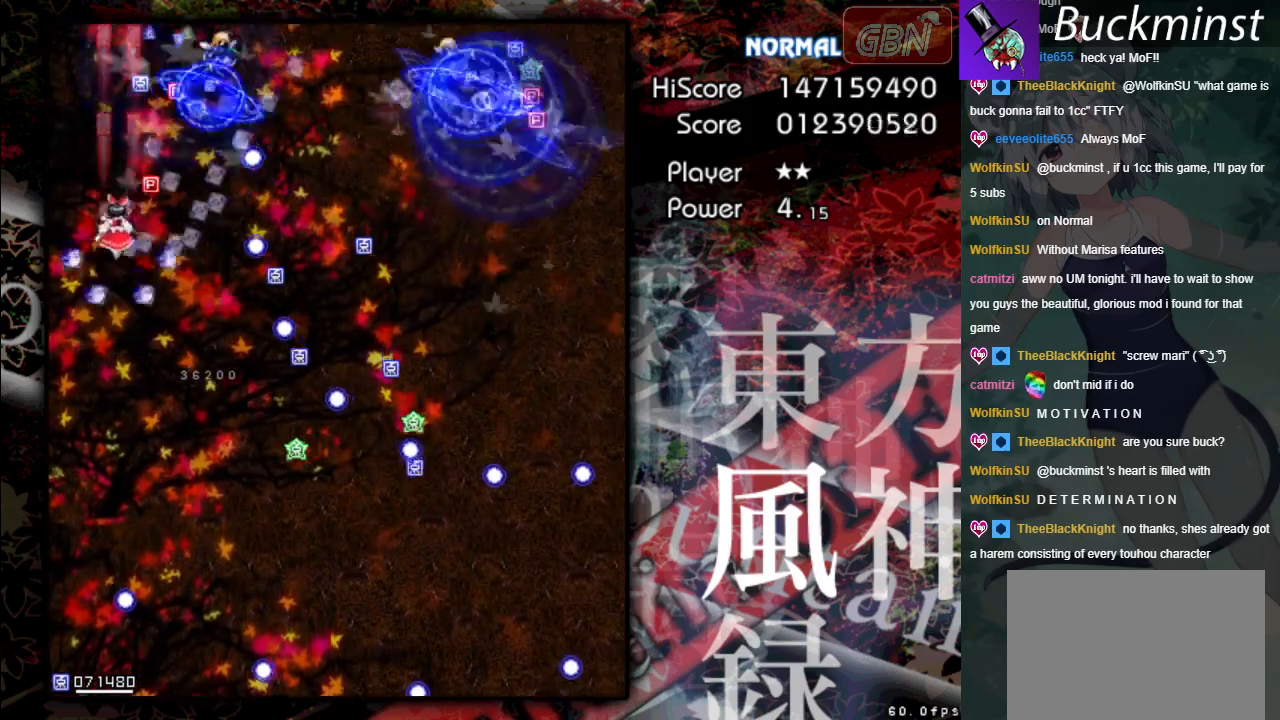
{"buttons": ["A"], "left_stick": "down", "events": [[283, "left_stick", "down-left"], [400, "left_stick", "down"]]}
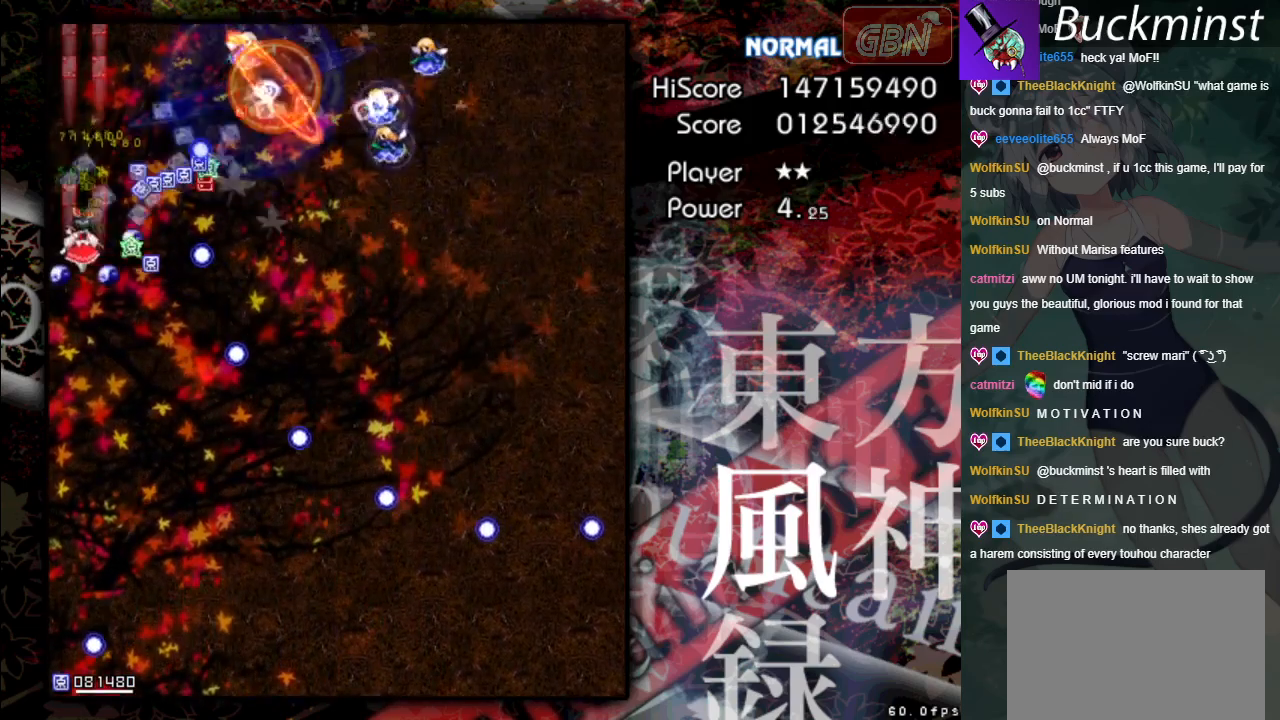
{"buttons": ["A"], "left_stick": "down-right", "events": [[483, "left_stick", "down-right"]]}